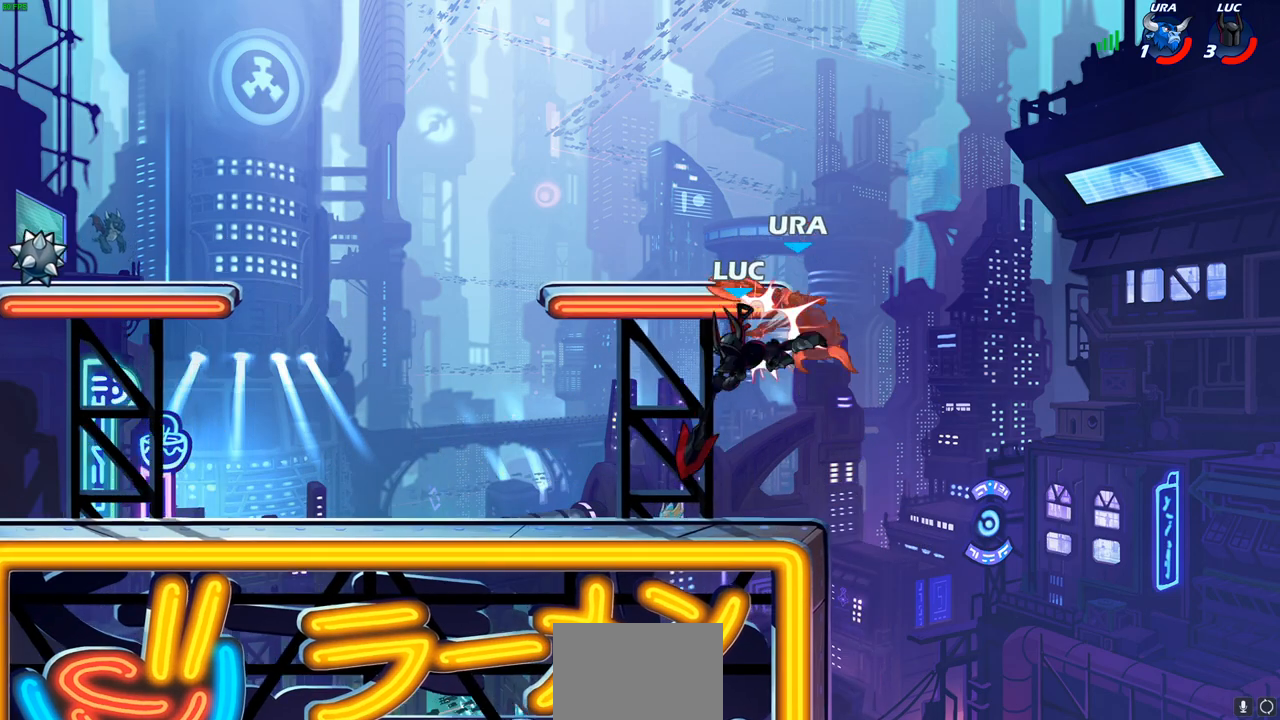
Gameplay with a controller (PlayStation layout); each line is a JSON object with the inputs held at the frame after it. "events" lists button and stick changes between this image and that frame as [ms after this image, input, new state], when the widget could be followed in between.
{"buttons": [], "left_stick": "center", "right_stick": "center", "events": [[267, "left_stick", "right"], [300, "CROSS", "down"], [350, "SQUARE", "down"], [400, "left_stick", "center"], [450, "CROSS", "up"], [450, "SQUARE", "up"]]}
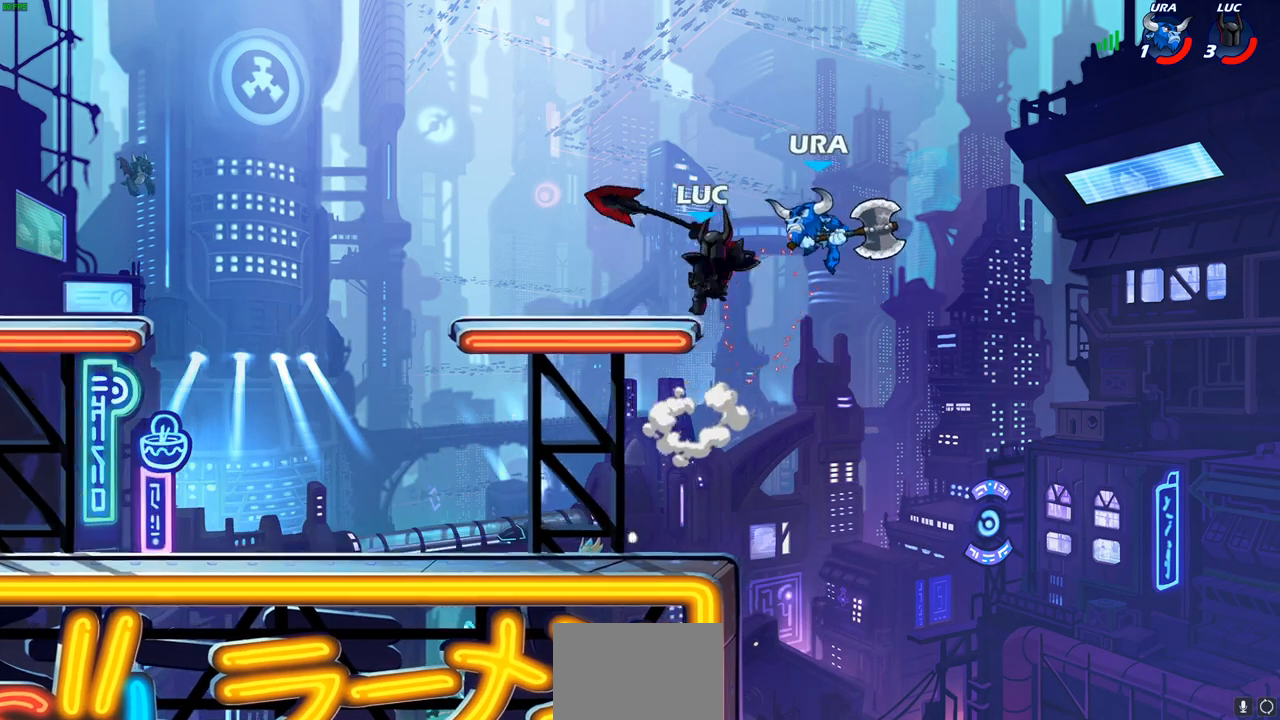
{"buttons": [], "left_stick": "up-left", "right_stick": "center", "events": [[83, "left_stick", "up-left"]]}
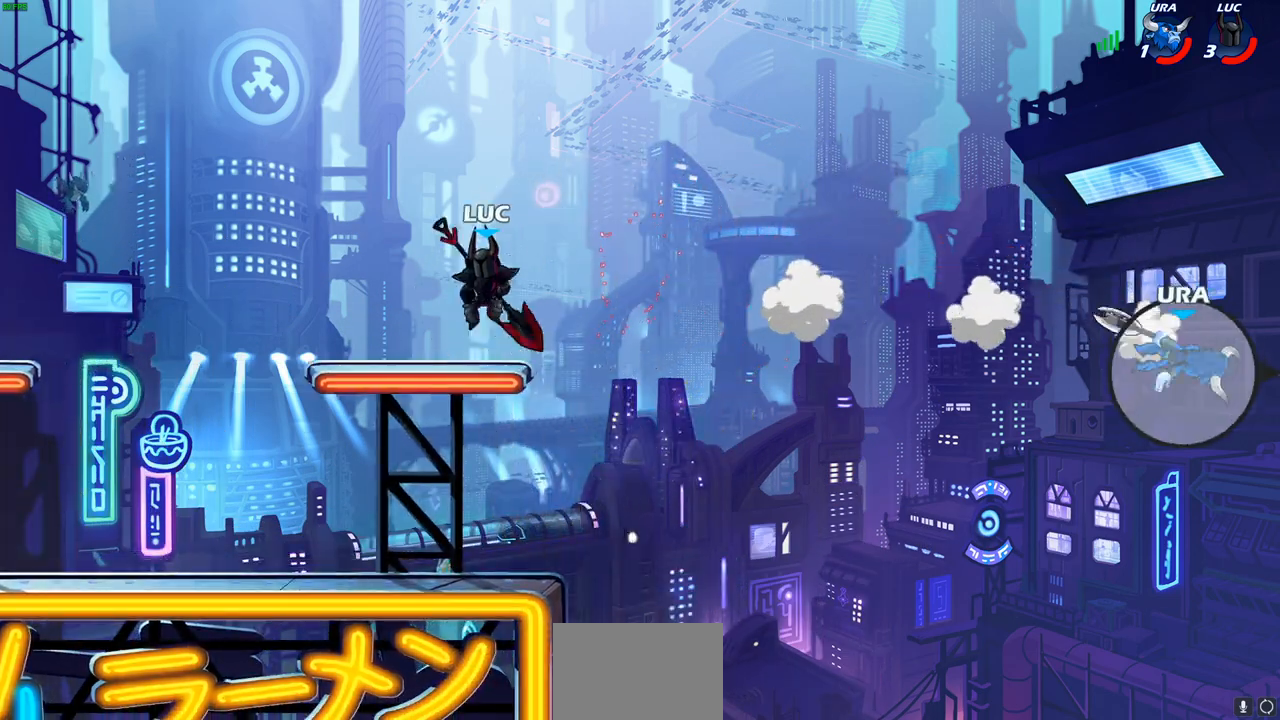
{"buttons": [], "left_stick": "center", "right_stick": "center", "events": [[217, "left_stick", "center"]]}
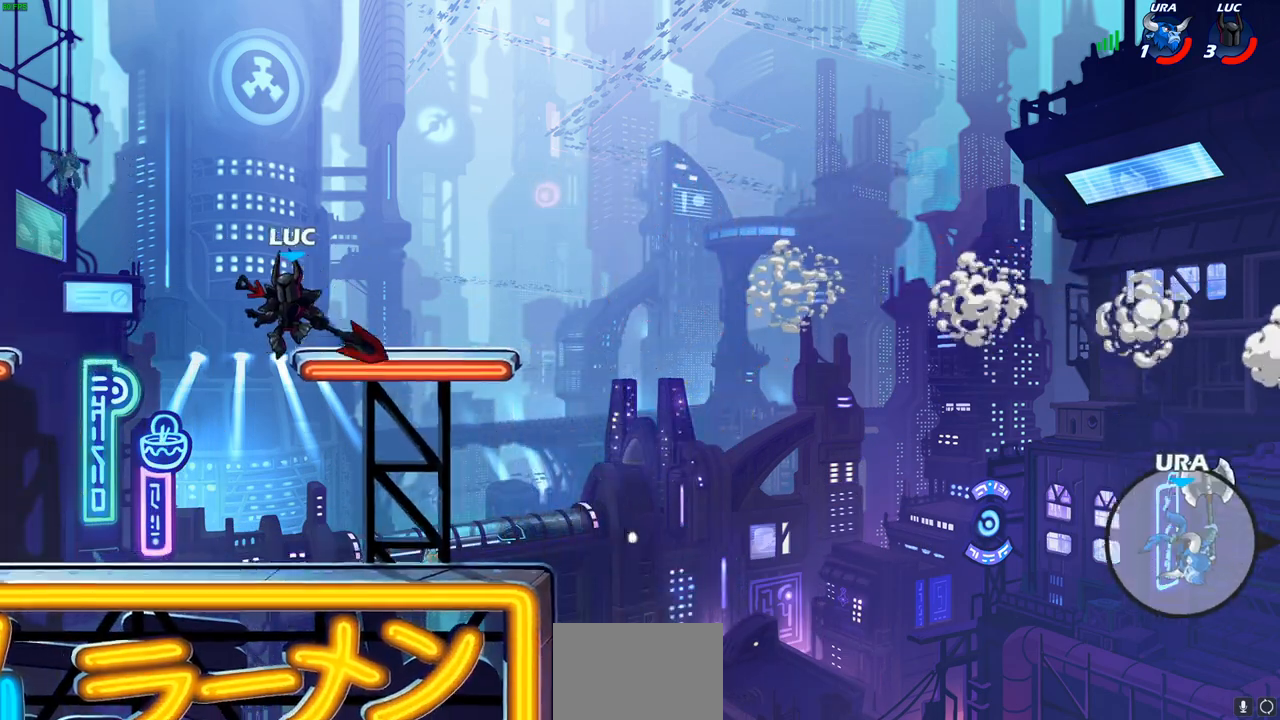
{"buttons": [], "left_stick": "right", "right_stick": "center", "events": [[367, "left_stick", "right"]]}
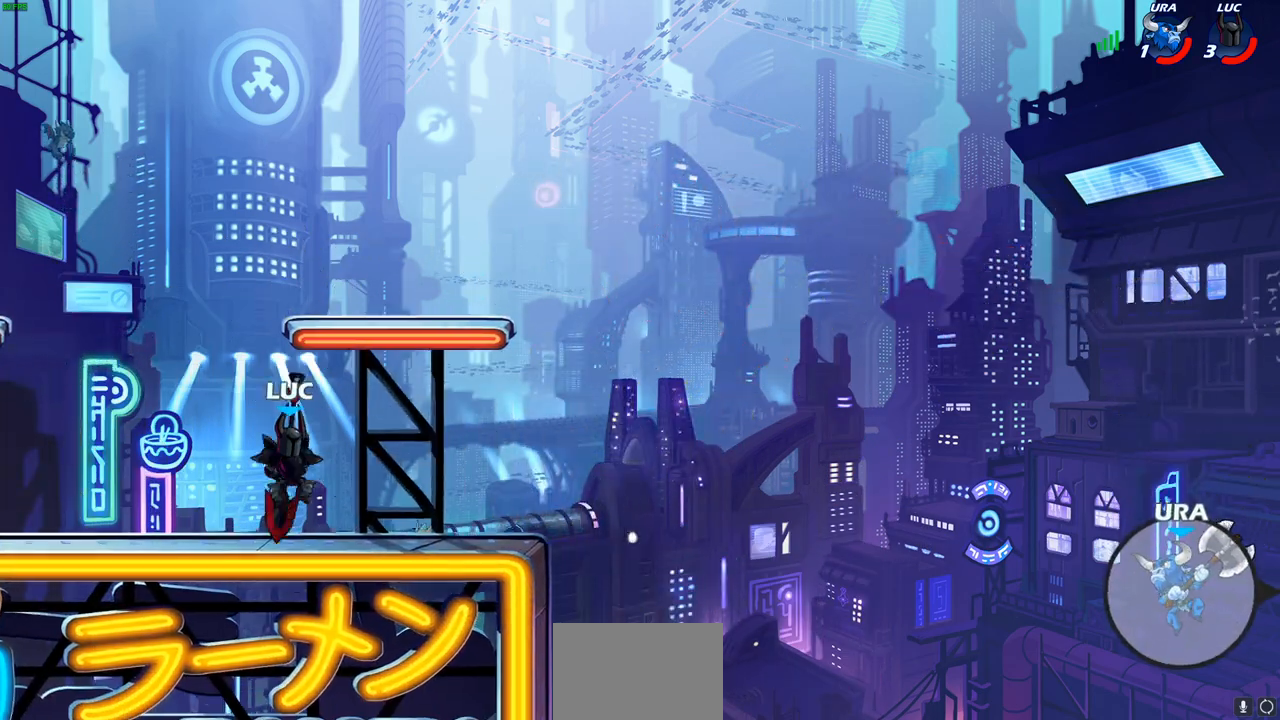
{"buttons": [], "left_stick": "center", "right_stick": "center", "events": [[233, "left_stick", "center"]]}
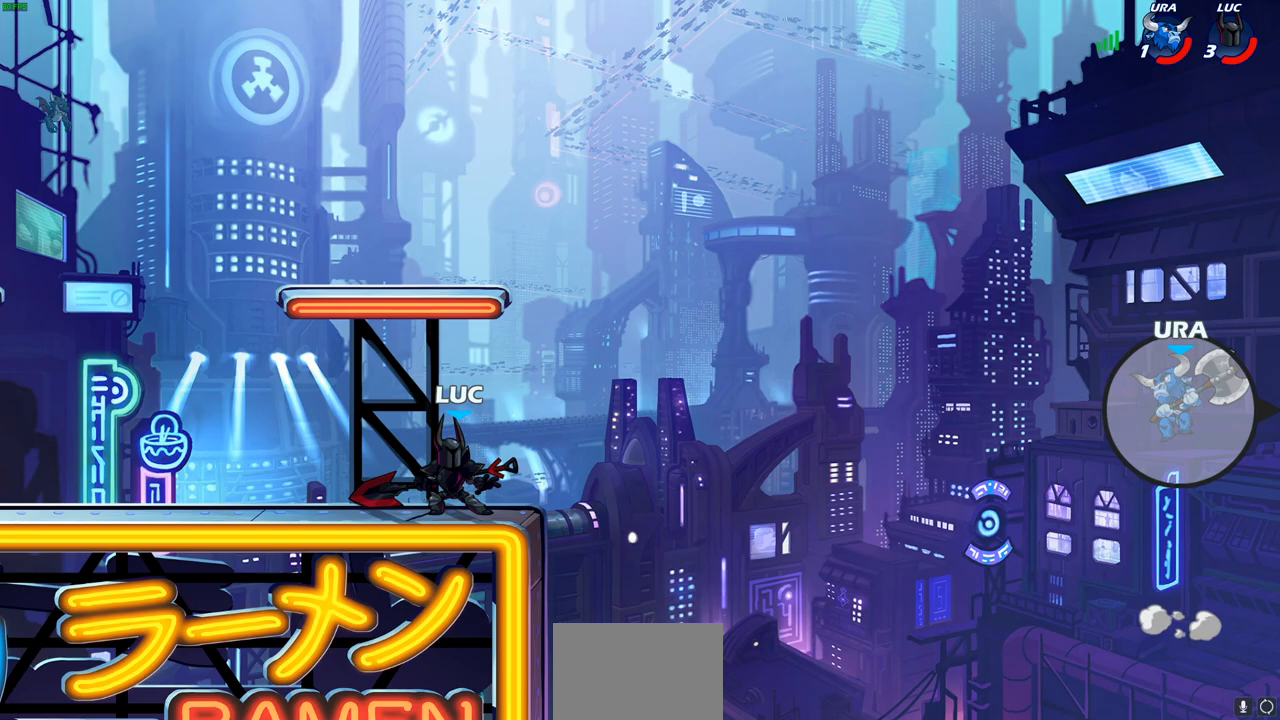
{"buttons": [], "left_stick": "center", "right_stick": "center", "events": []}
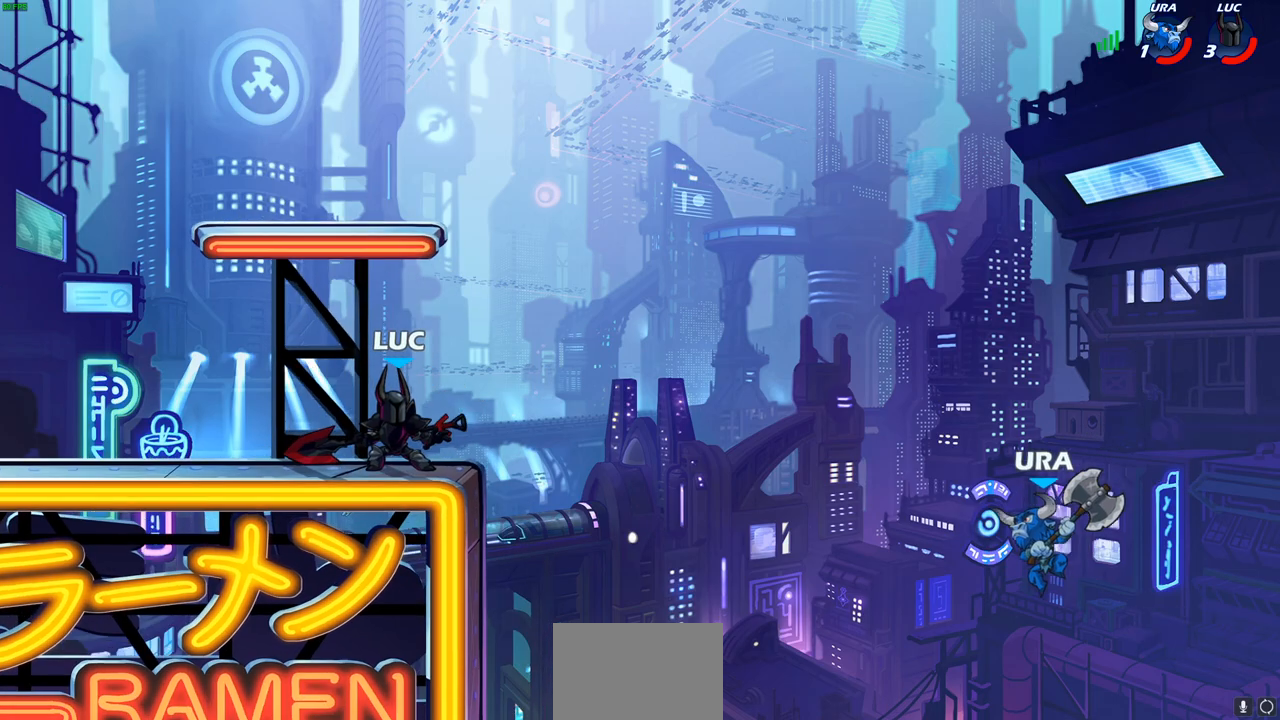
{"buttons": [], "left_stick": "center", "right_stick": "center", "events": []}
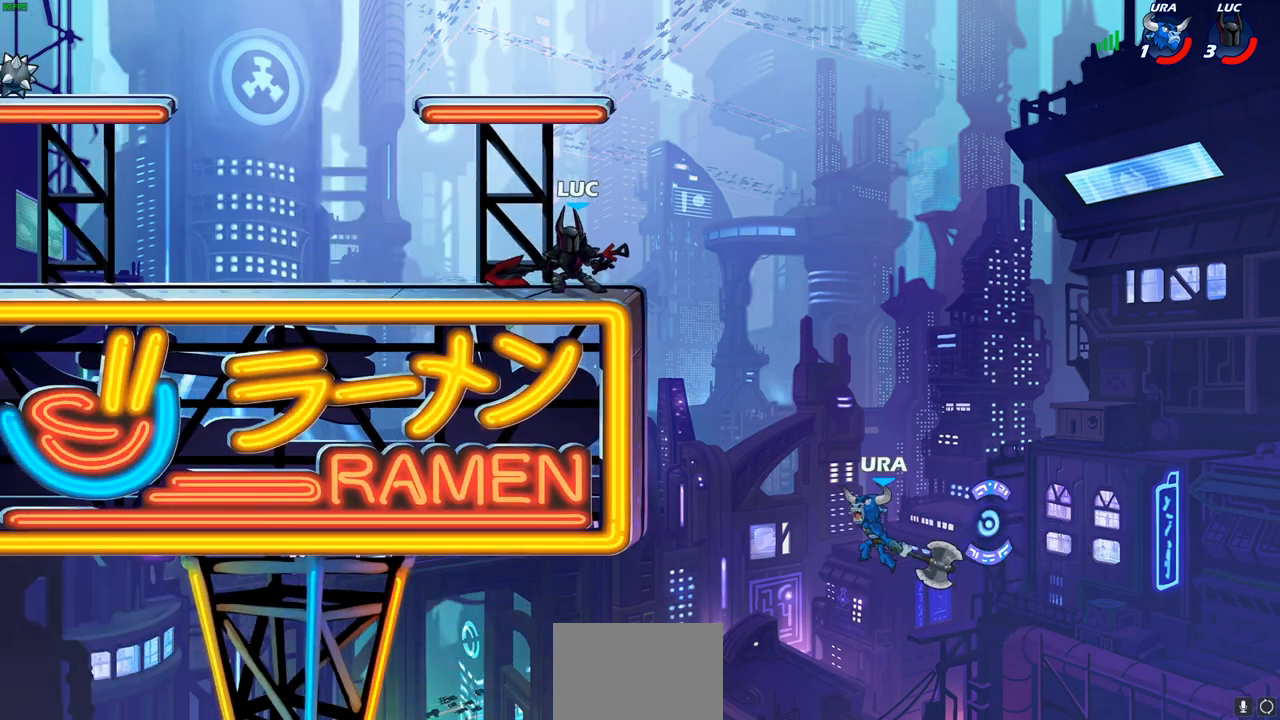
{"buttons": [], "left_stick": "down-left", "right_stick": "center", "events": [[167, "CROSS", "down"], [167, "left_stick", "right"], [250, "CROSS", "up"], [417, "left_stick", "down"], [500, "left_stick", "down-left"]]}
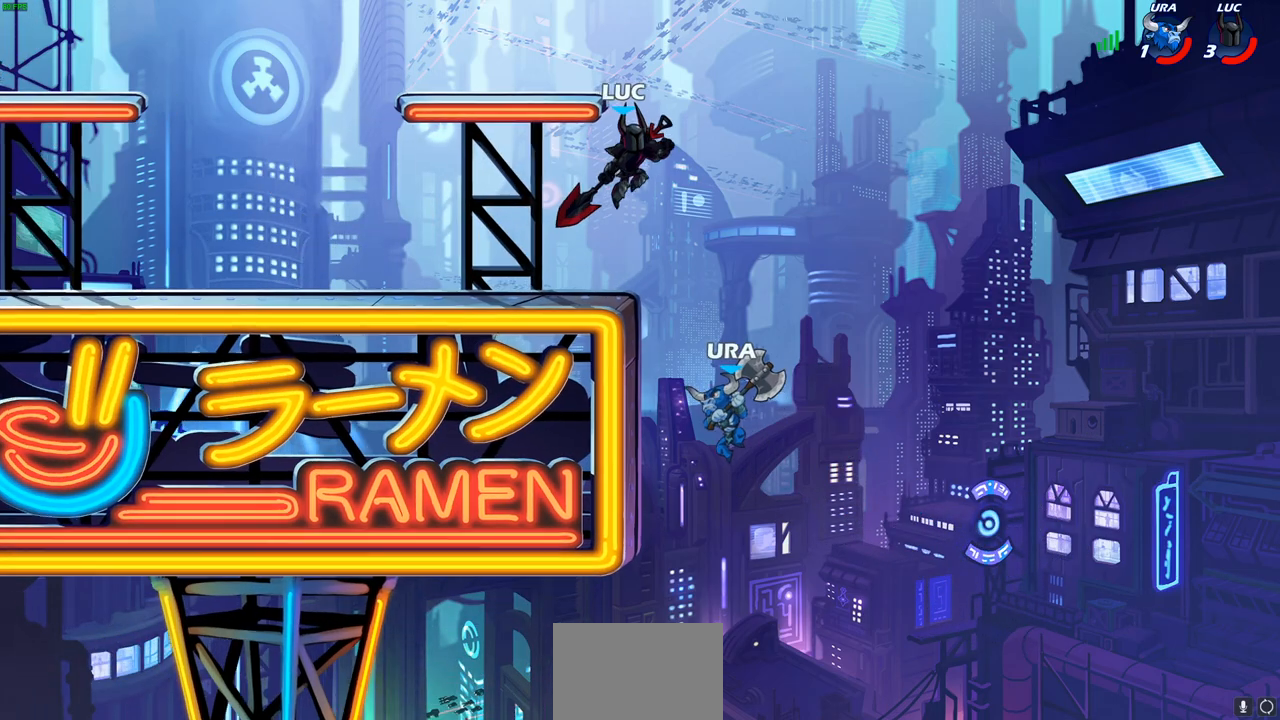
{"buttons": [], "left_stick": "right", "right_stick": "center", "events": [[150, "SQUARE", "down"], [250, "SQUARE", "up"], [400, "left_stick", "down-right"], [450, "left_stick", "right"]]}
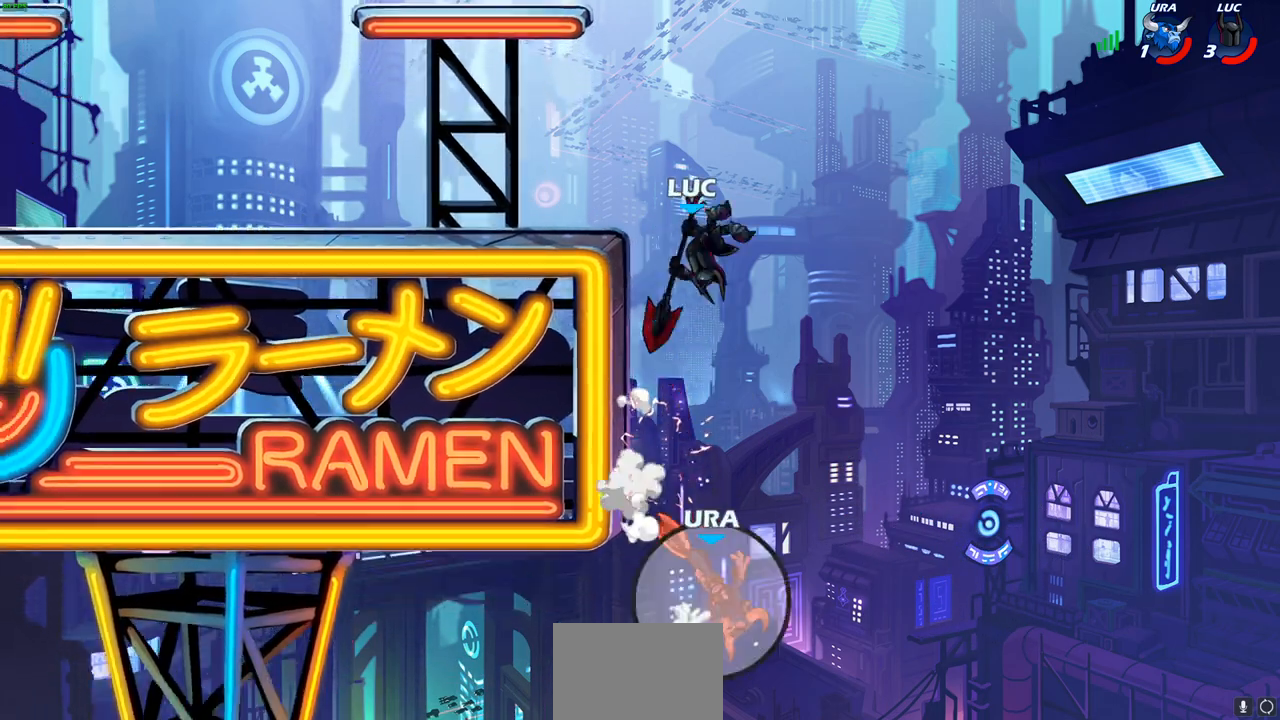
{"buttons": [], "left_stick": "down", "right_stick": "center", "events": [[183, "left_stick", "center"], [400, "left_stick", "down"], [417, "R1", "down"], [483, "R1", "up"]]}
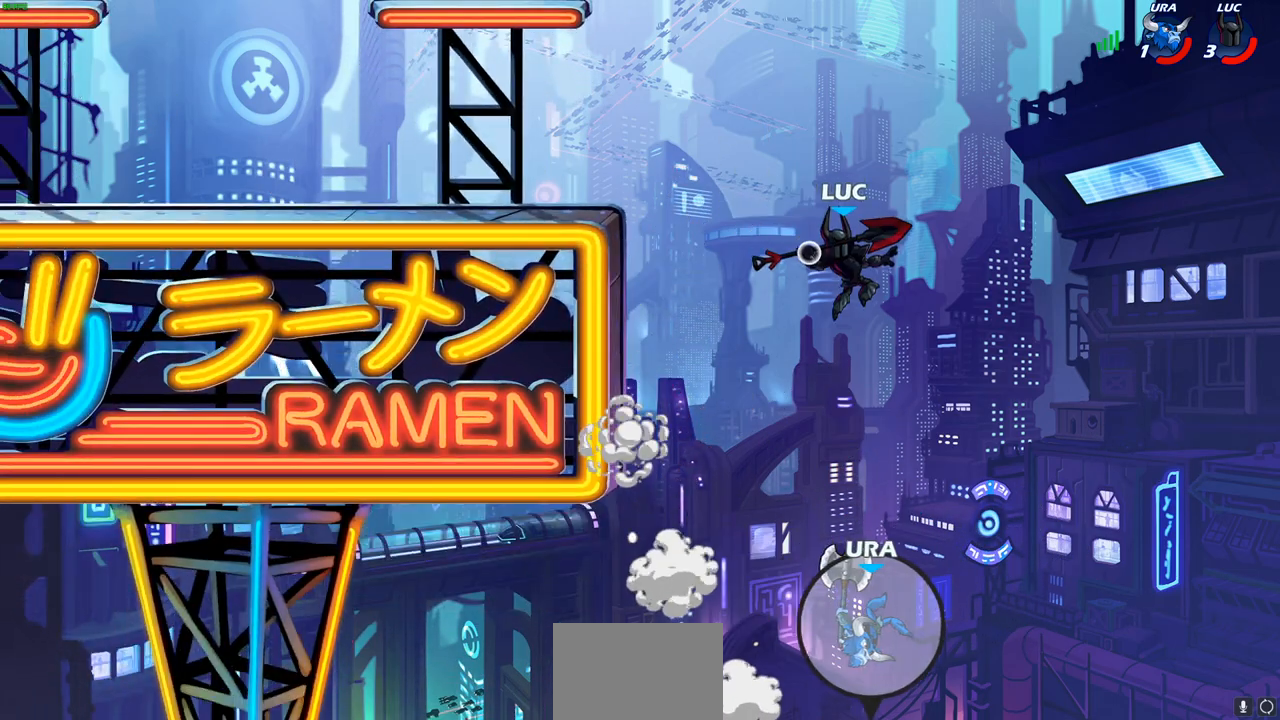
{"buttons": ["CROSS"], "left_stick": "left", "right_stick": "center", "events": [[33, "left_stick", "center"], [433, "CROSS", "down"], [500, "left_stick", "left"]]}
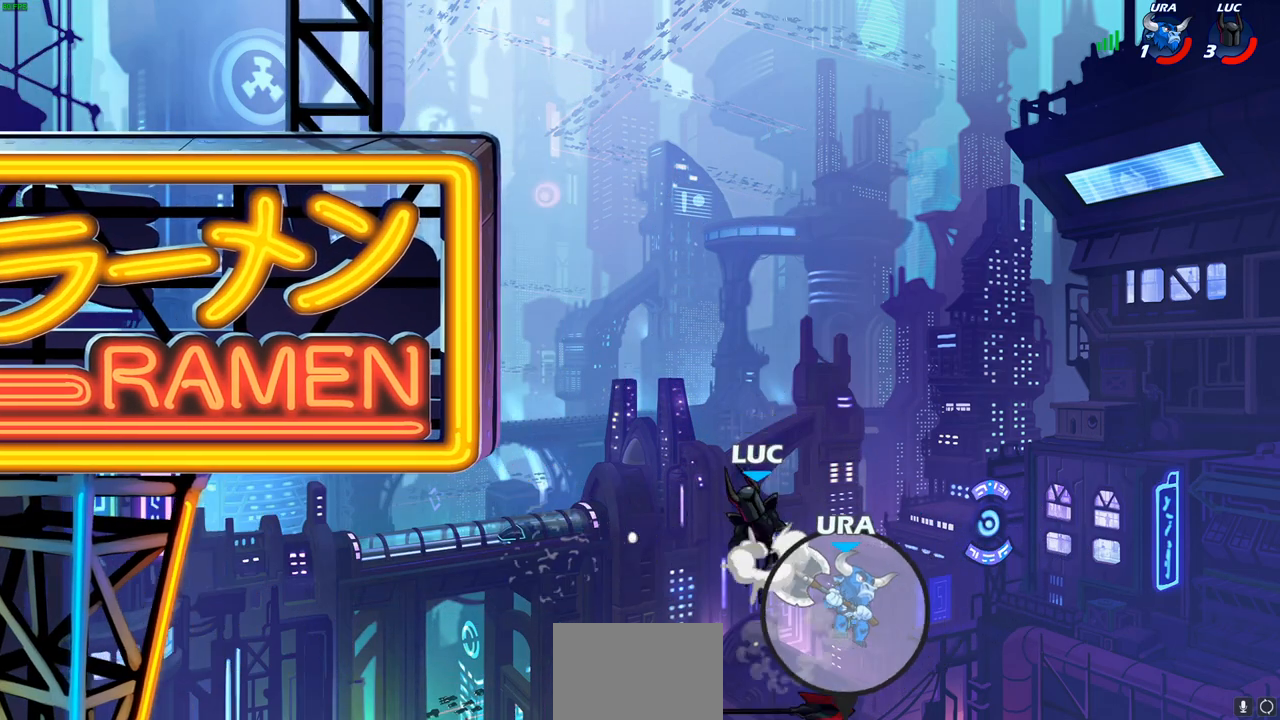
{"buttons": [], "left_stick": "up-left", "right_stick": "center", "events": [[83, "CROSS", "up"], [183, "CIRCLE", "down"], [333, "CIRCLE", "up"], [383, "left_stick", "up-left"]]}
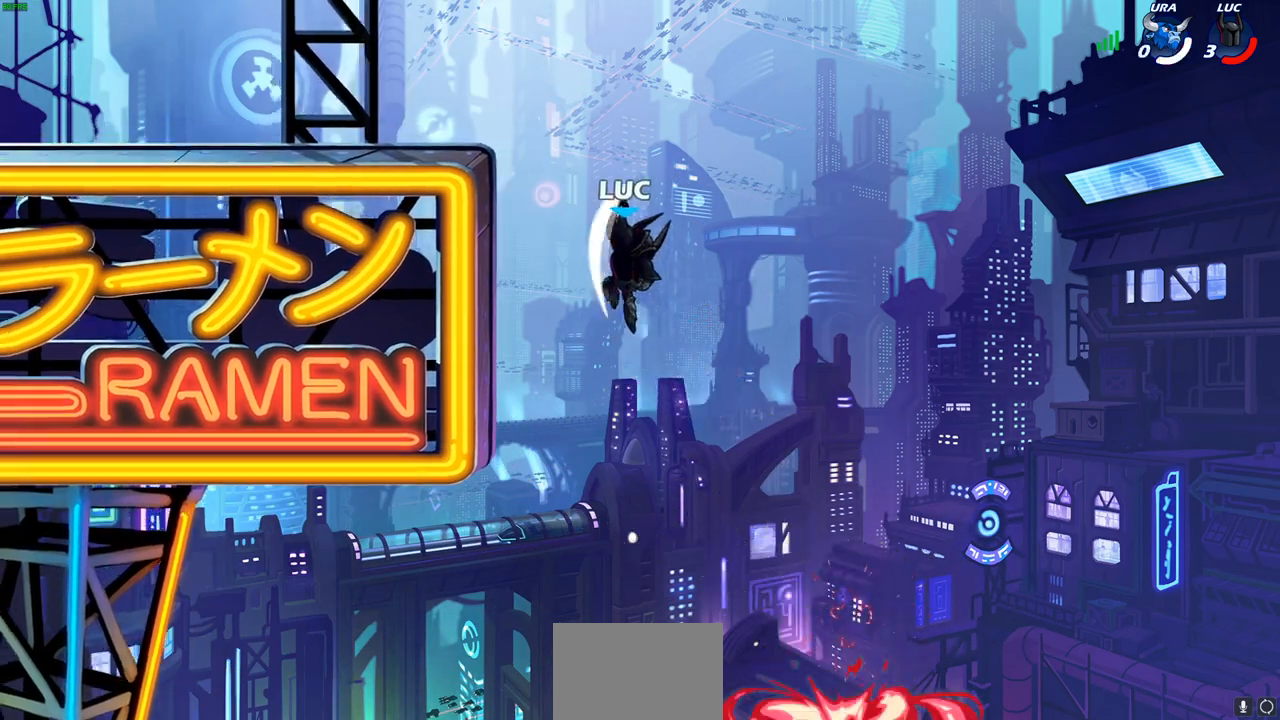
{"buttons": [], "left_stick": "center", "right_stick": "center", "events": [[400, "left_stick", "center"]]}
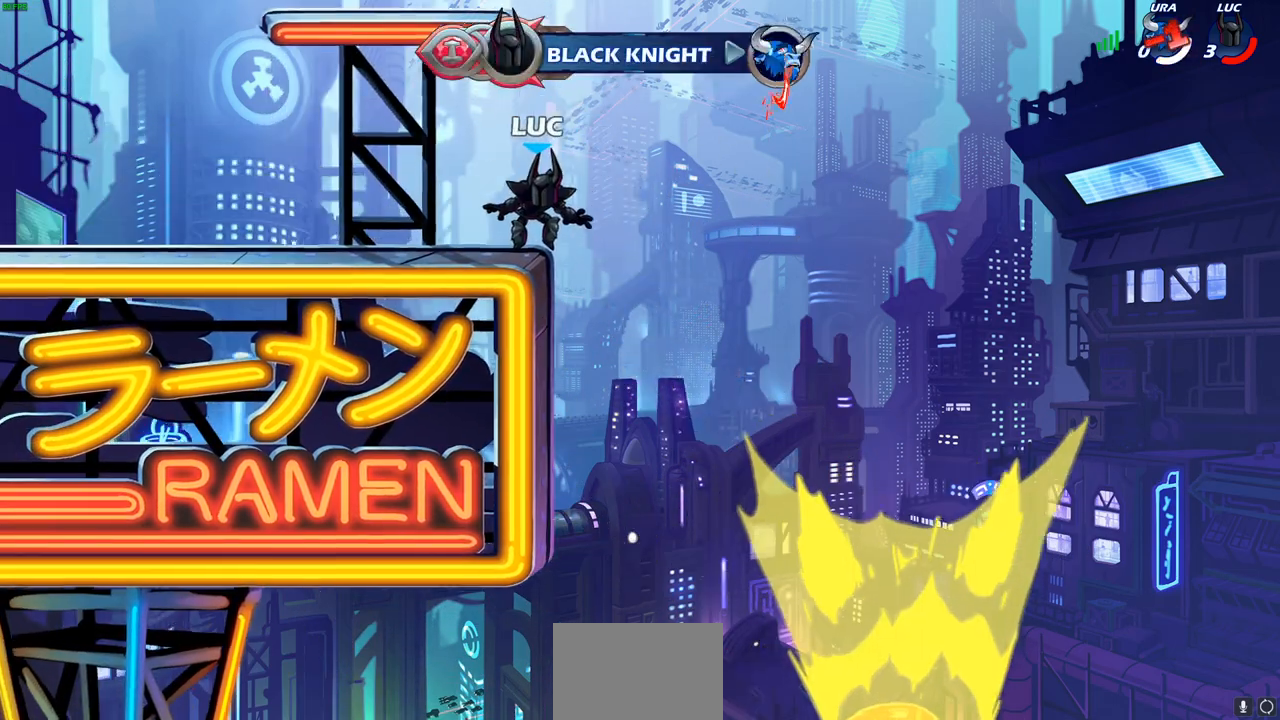
{"buttons": [], "left_stick": "center", "right_stick": "center", "events": []}
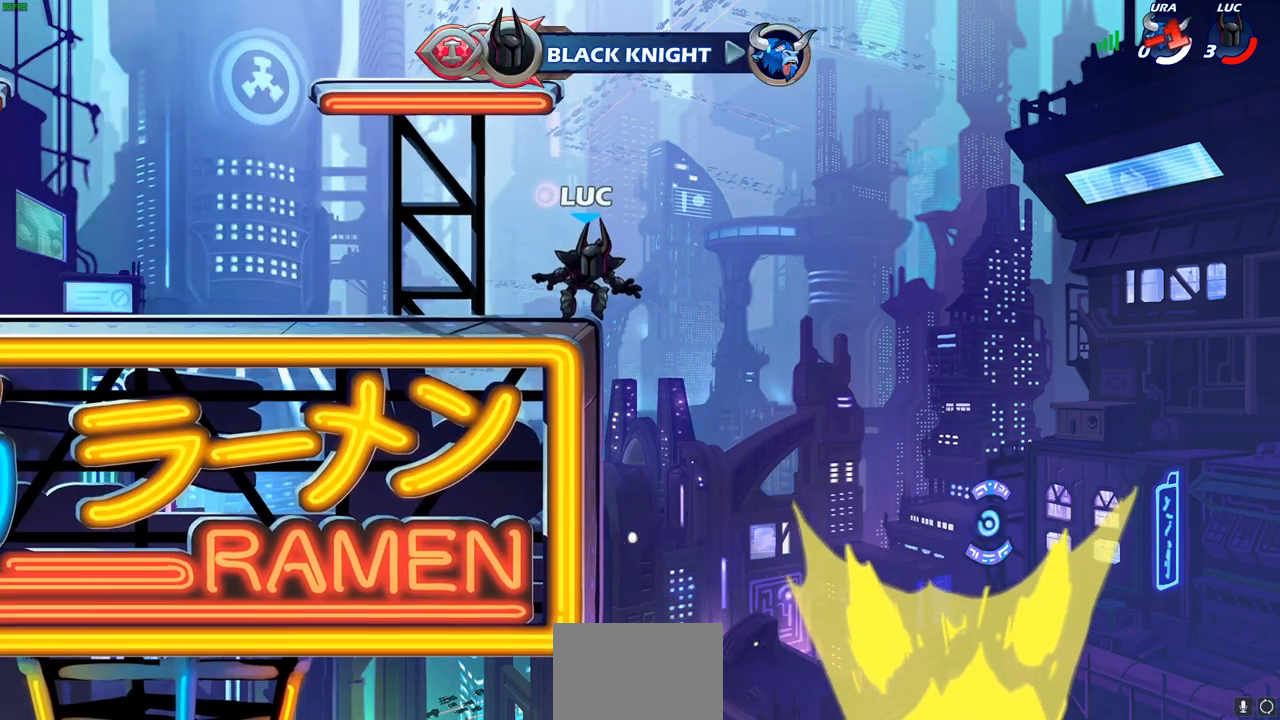
{"buttons": [], "left_stick": "center", "right_stick": "center", "events": [[433, "L1", "down"], [500, "L1", "up"]]}
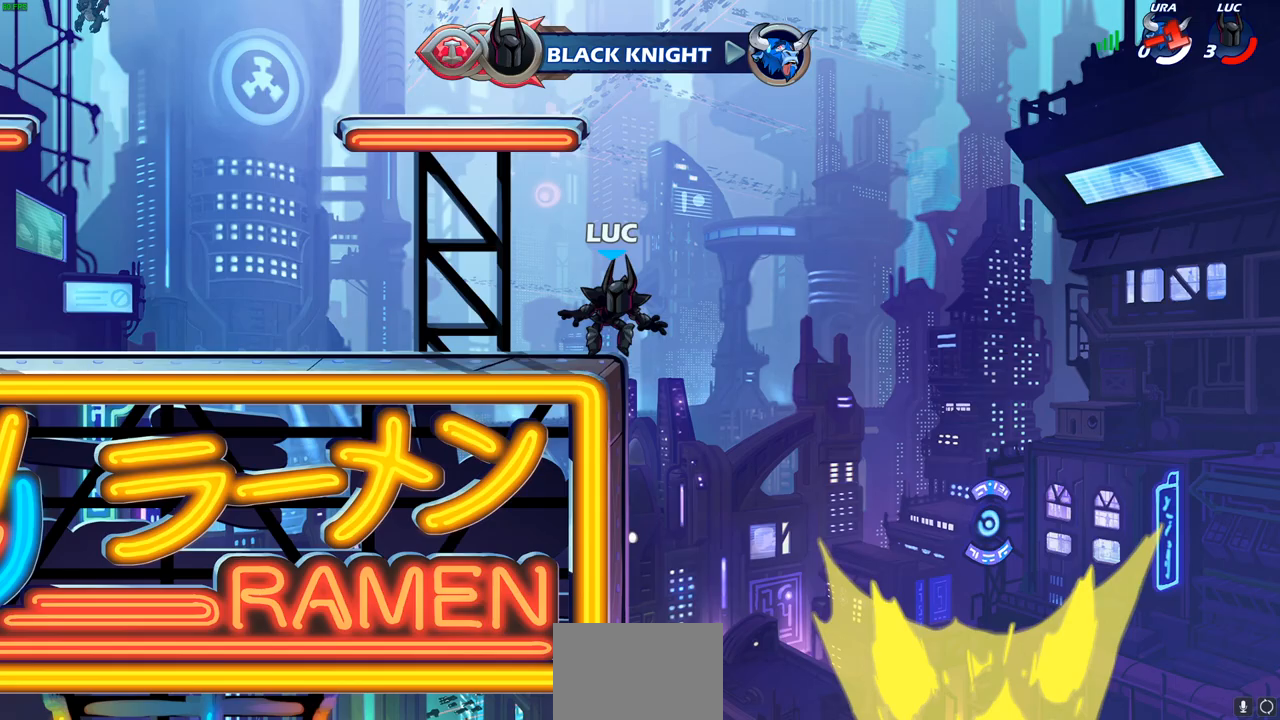
{"buttons": [], "left_stick": "center", "right_stick": "center", "events": []}
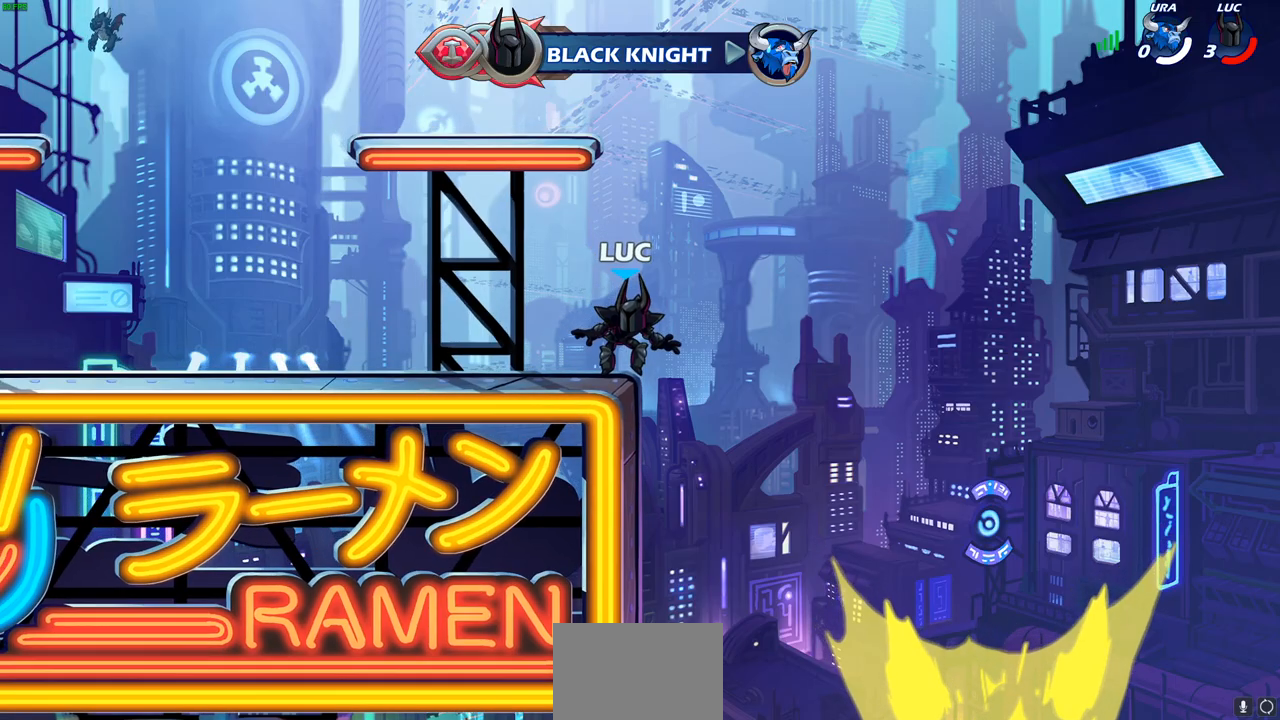
{"buttons": [], "left_stick": "center", "right_stick": "center", "events": []}
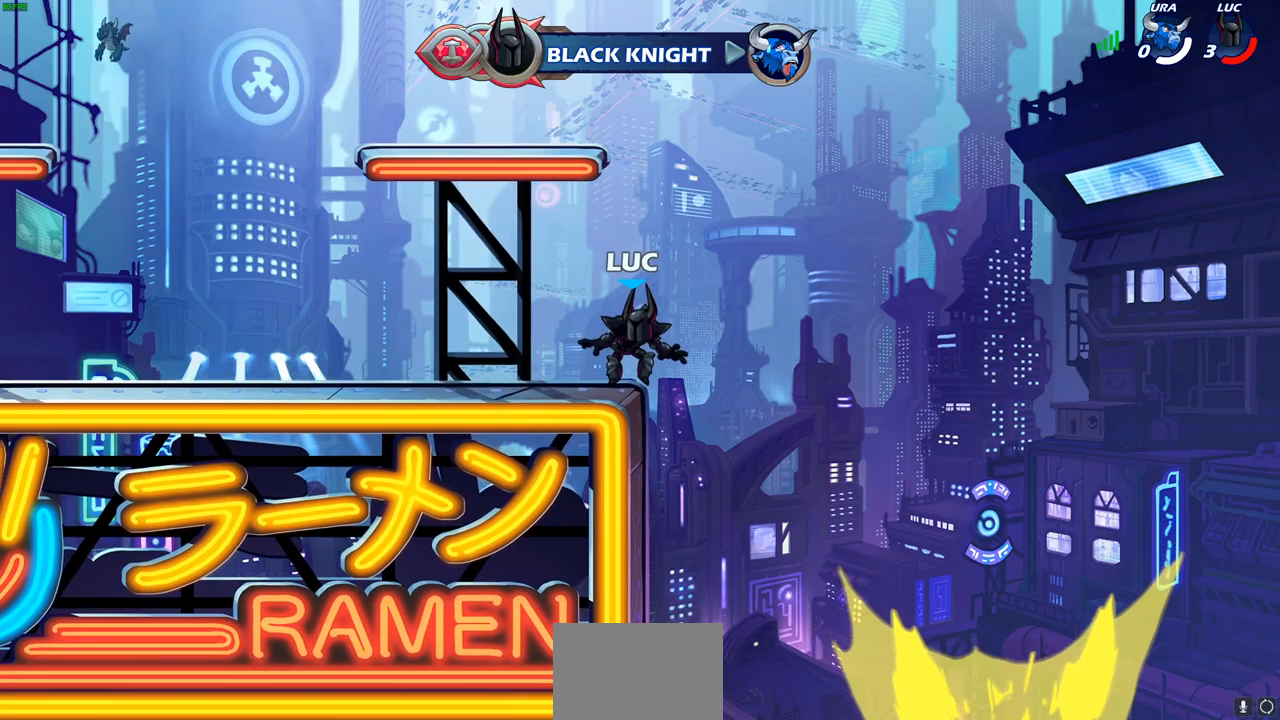
{"buttons": [], "left_stick": "center", "right_stick": "center", "events": []}
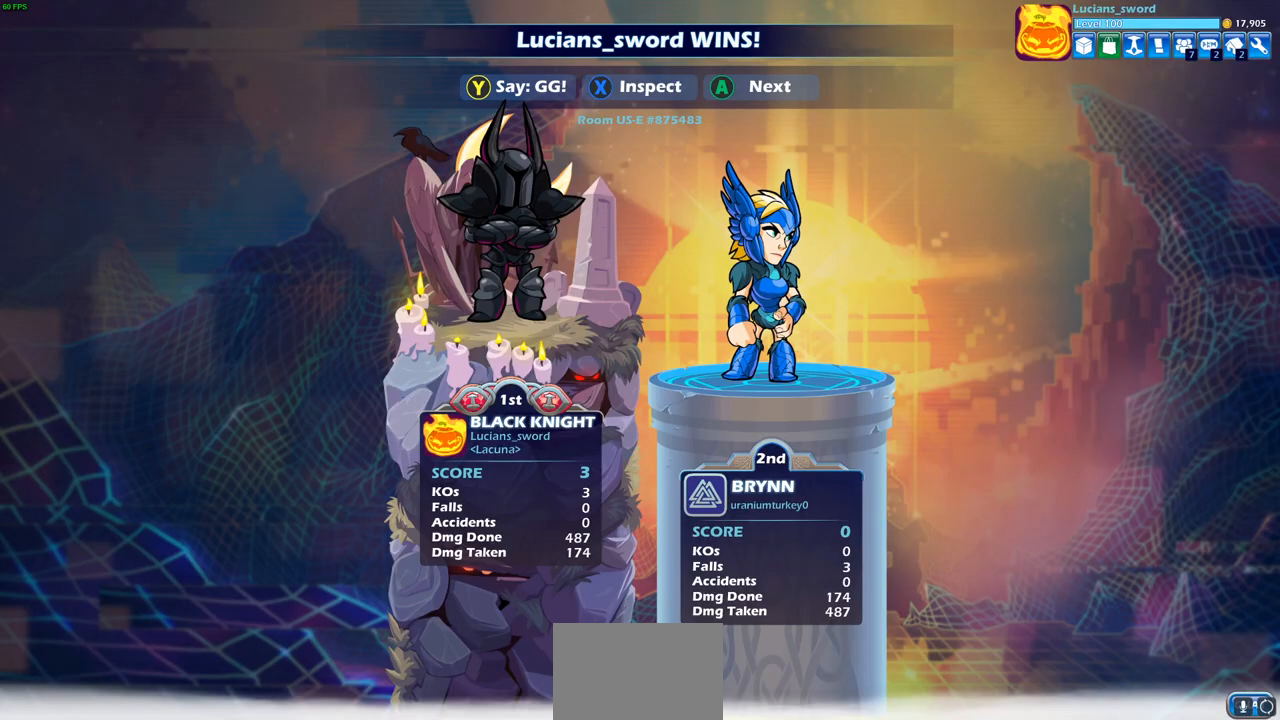
{"buttons": [], "left_stick": "center", "right_stick": "center", "events": []}
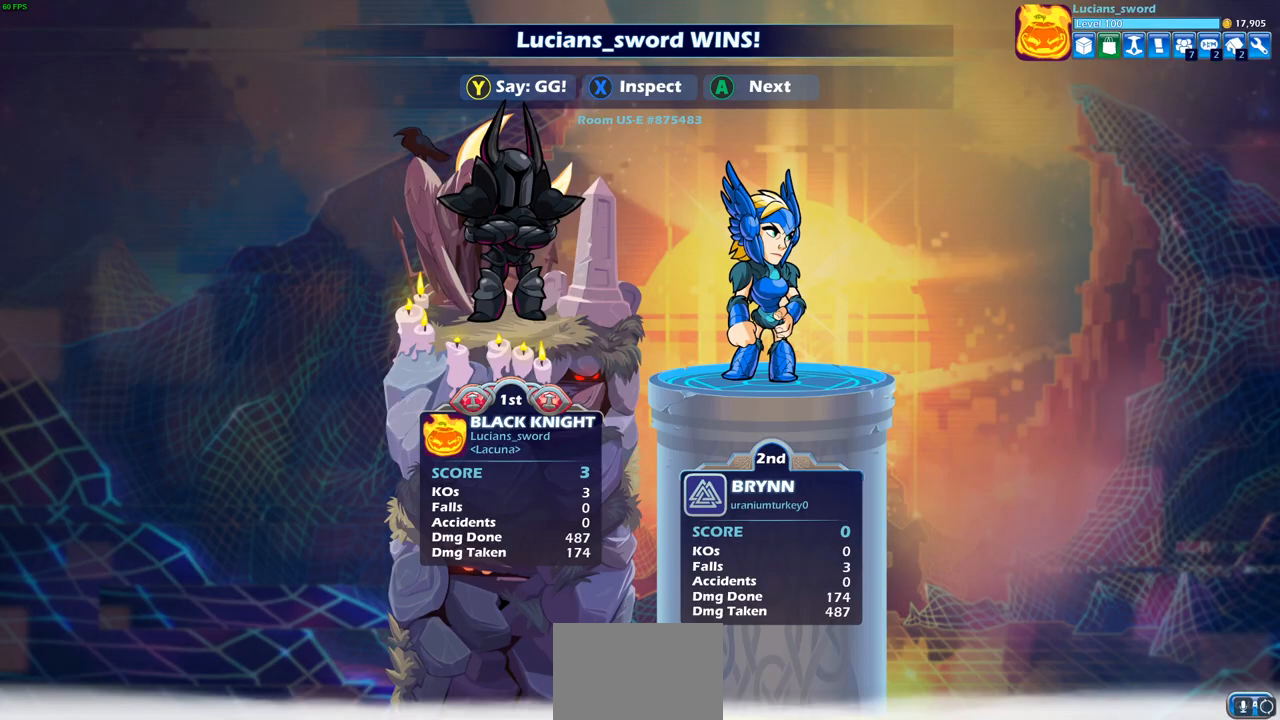
{"buttons": [], "left_stick": "center", "right_stick": "center", "events": []}
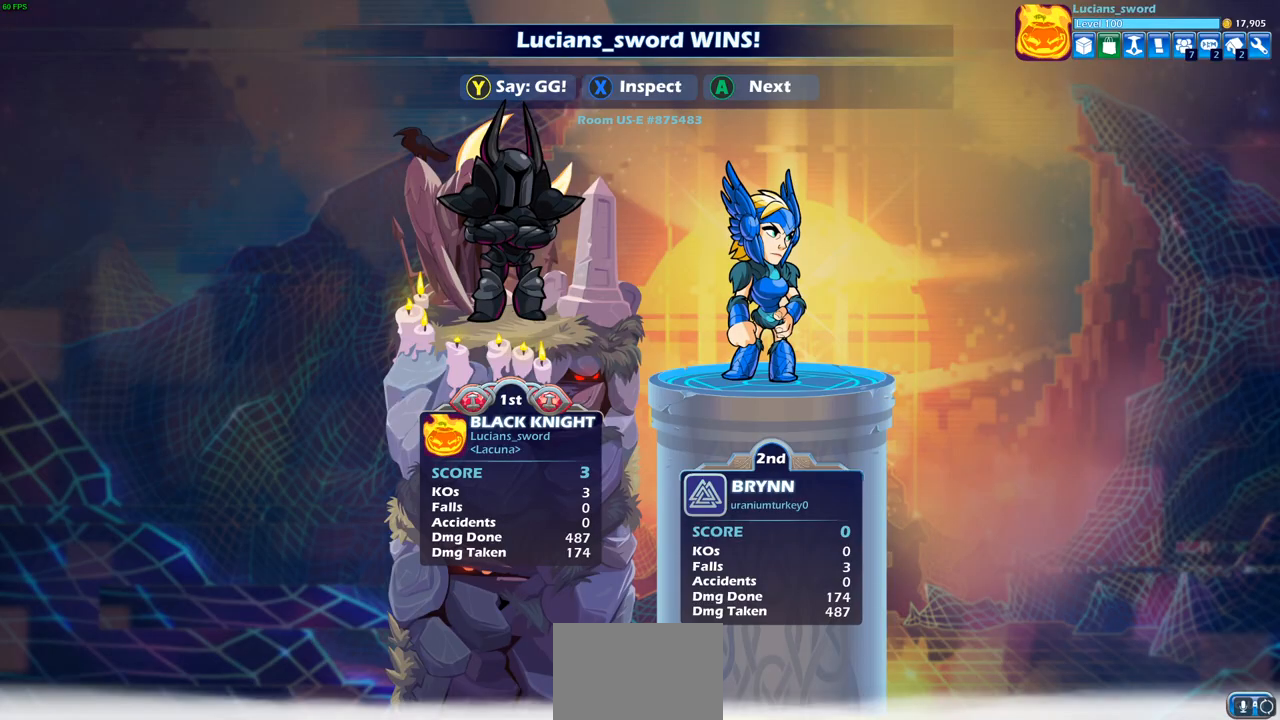
{"buttons": [], "left_stick": "center", "right_stick": "center", "events": []}
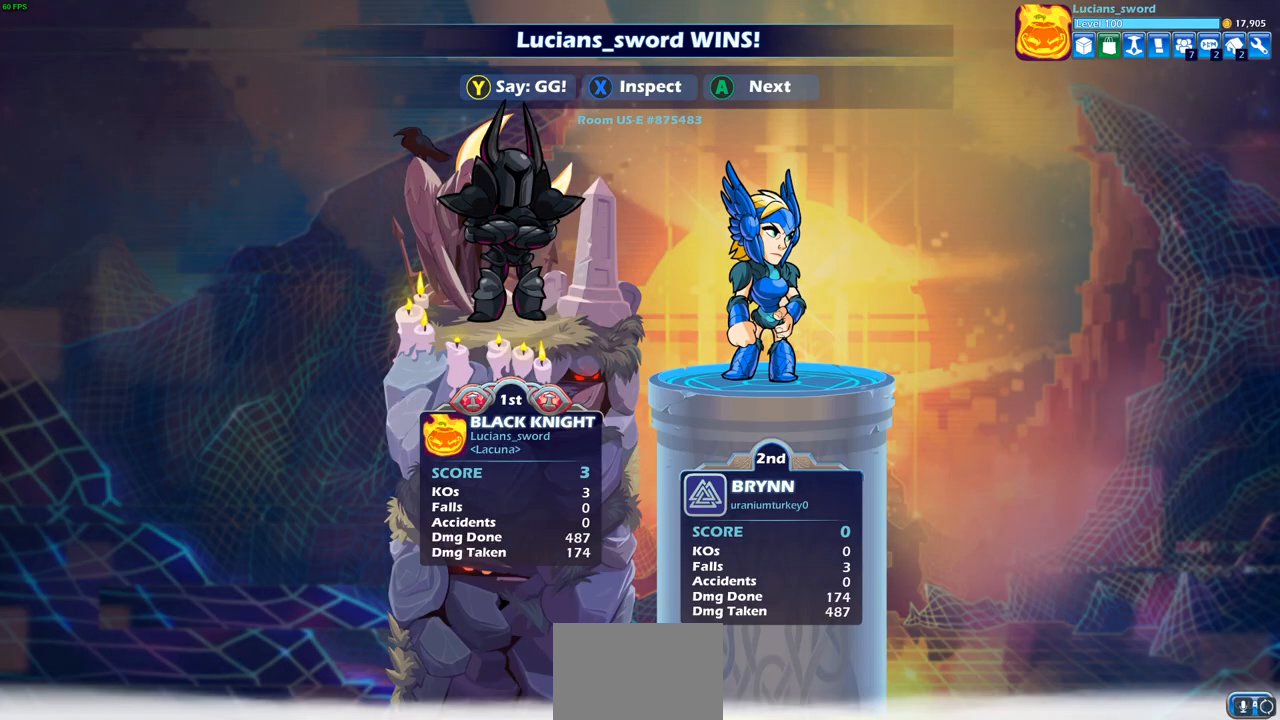
{"buttons": [], "left_stick": "center", "right_stick": "center", "events": []}
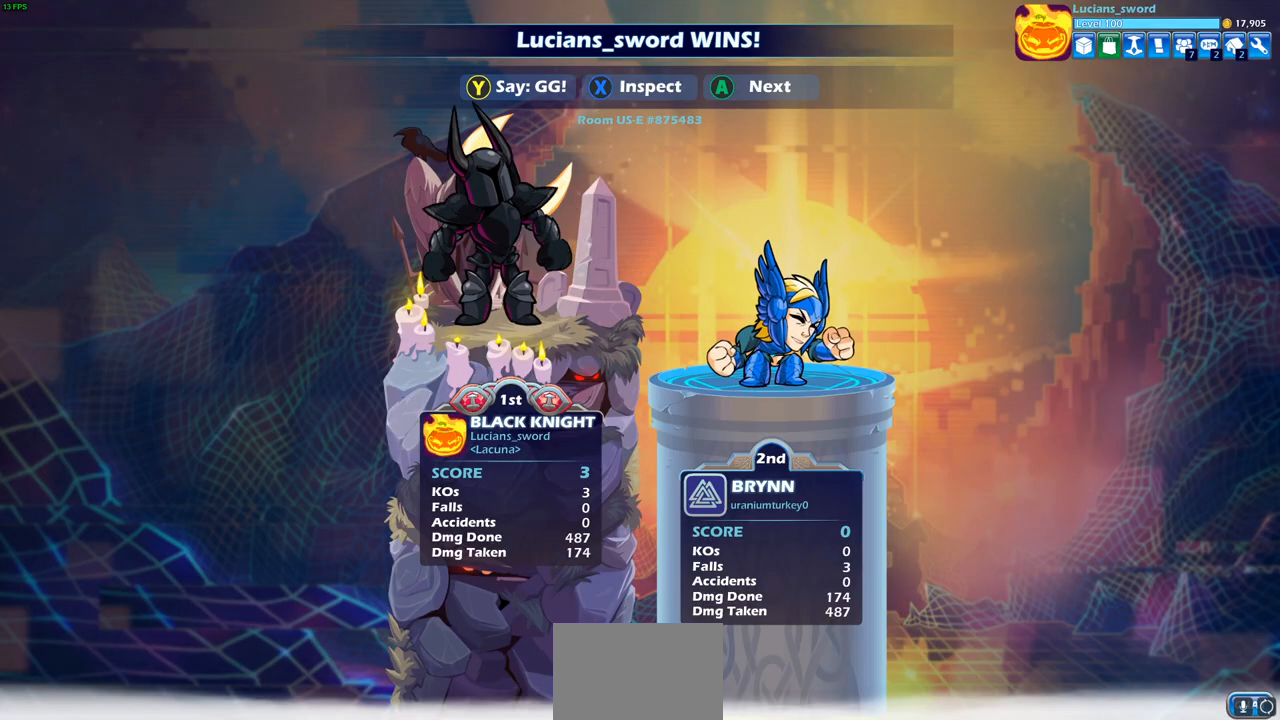
{"buttons": [], "left_stick": "center", "right_stick": "center", "events": []}
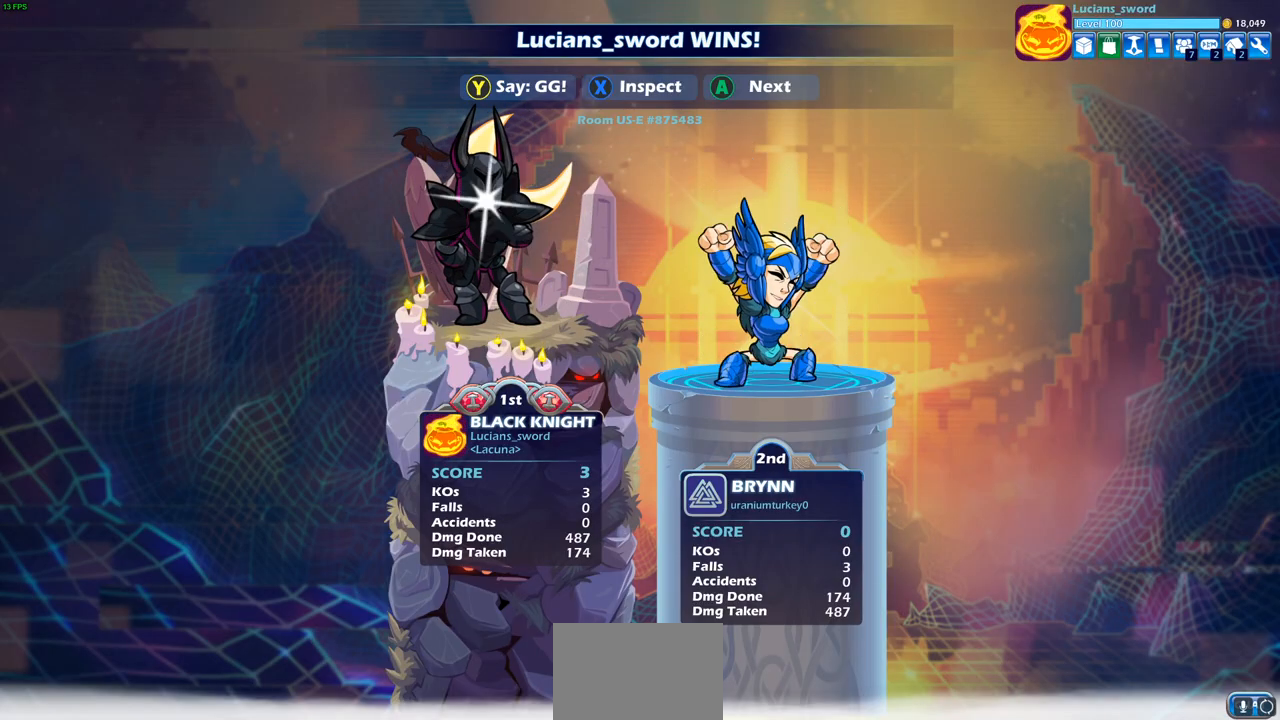
{"buttons": [], "left_stick": "center", "right_stick": "center", "events": [[200, "TRIANGLE", "down"], [283, "TRIANGLE", "up"]]}
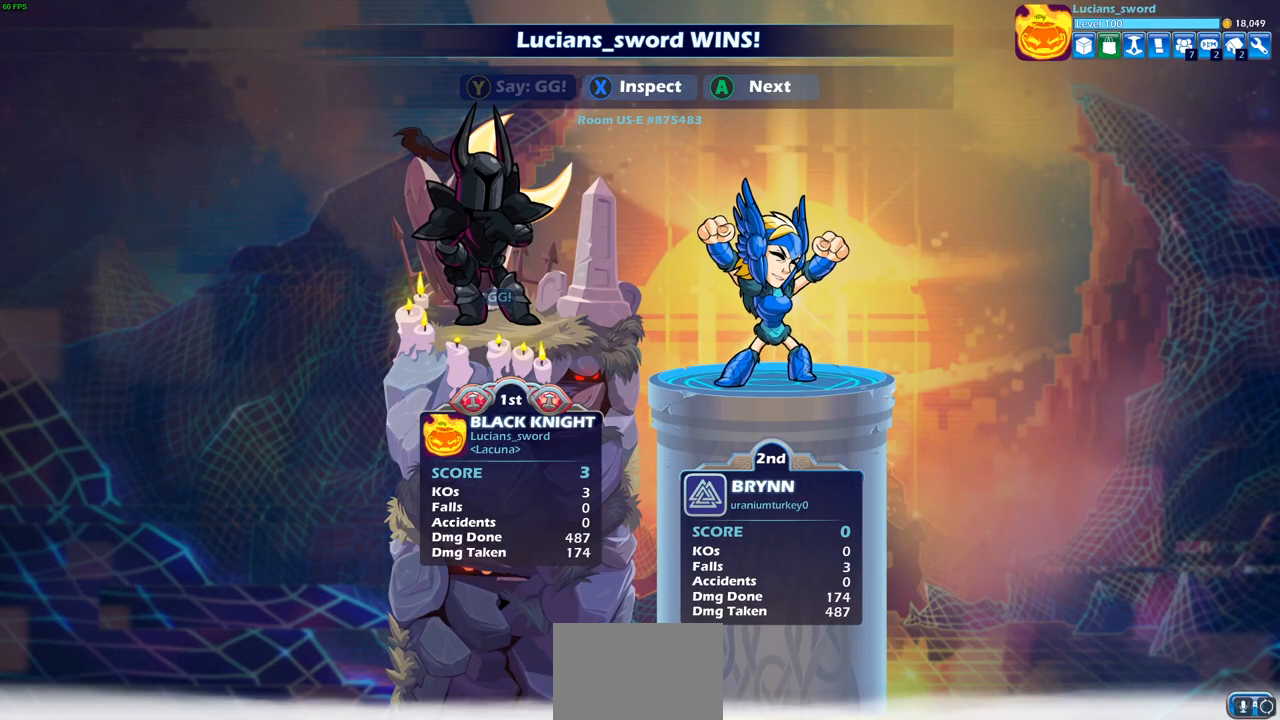
{"buttons": [], "left_stick": "center", "right_stick": "center", "events": []}
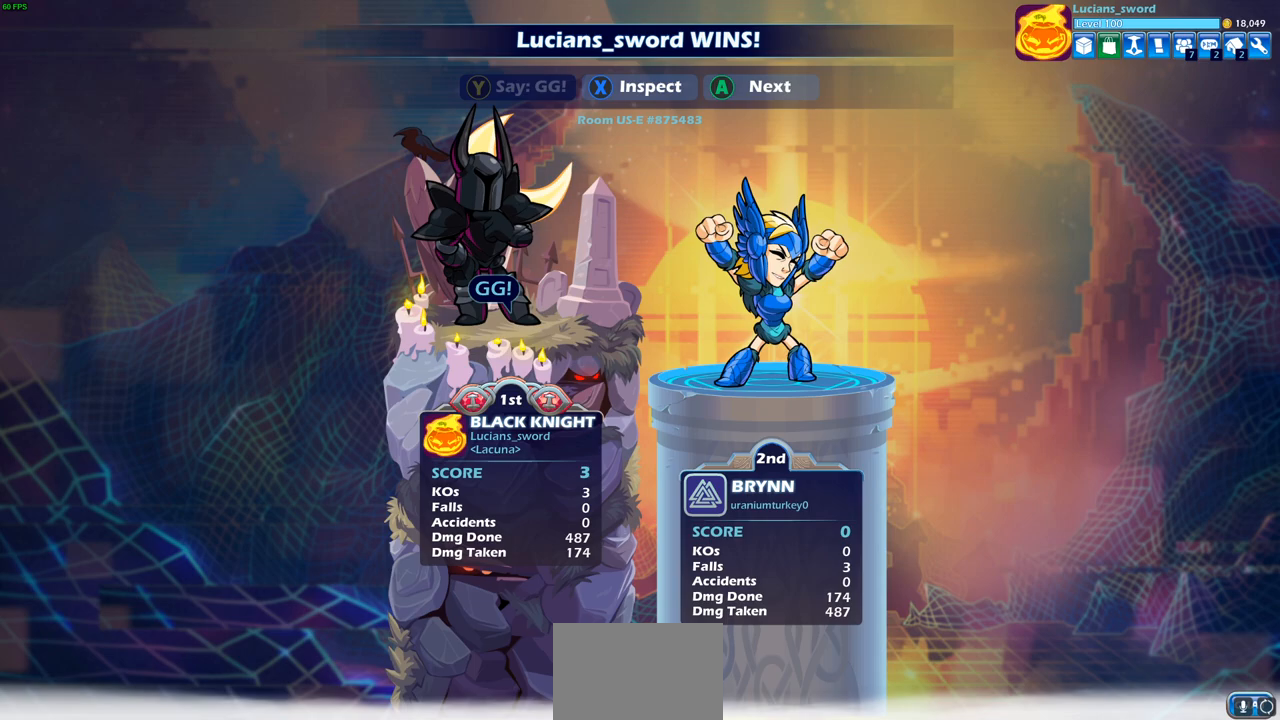
{"buttons": [], "left_stick": "center", "right_stick": "center", "events": [[133, "TRIANGLE", "down"], [250, "TRIANGLE", "up"]]}
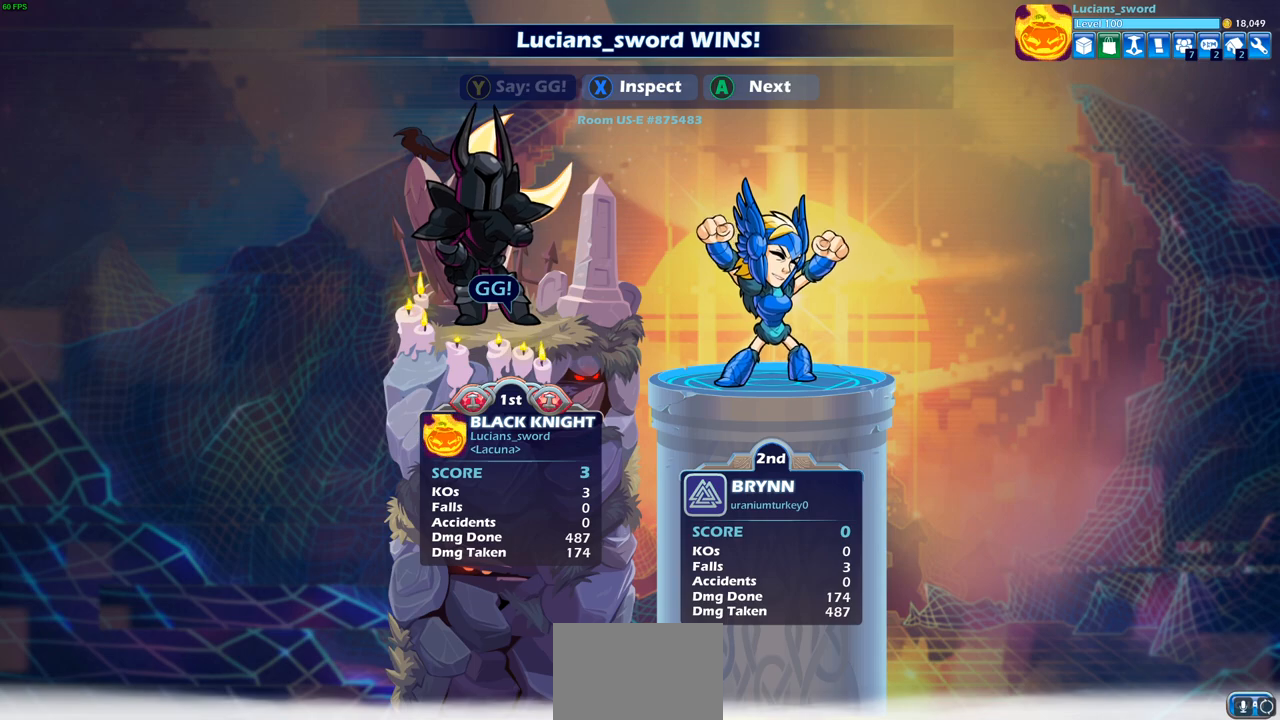
{"buttons": [], "left_stick": "center", "right_stick": "center", "events": []}
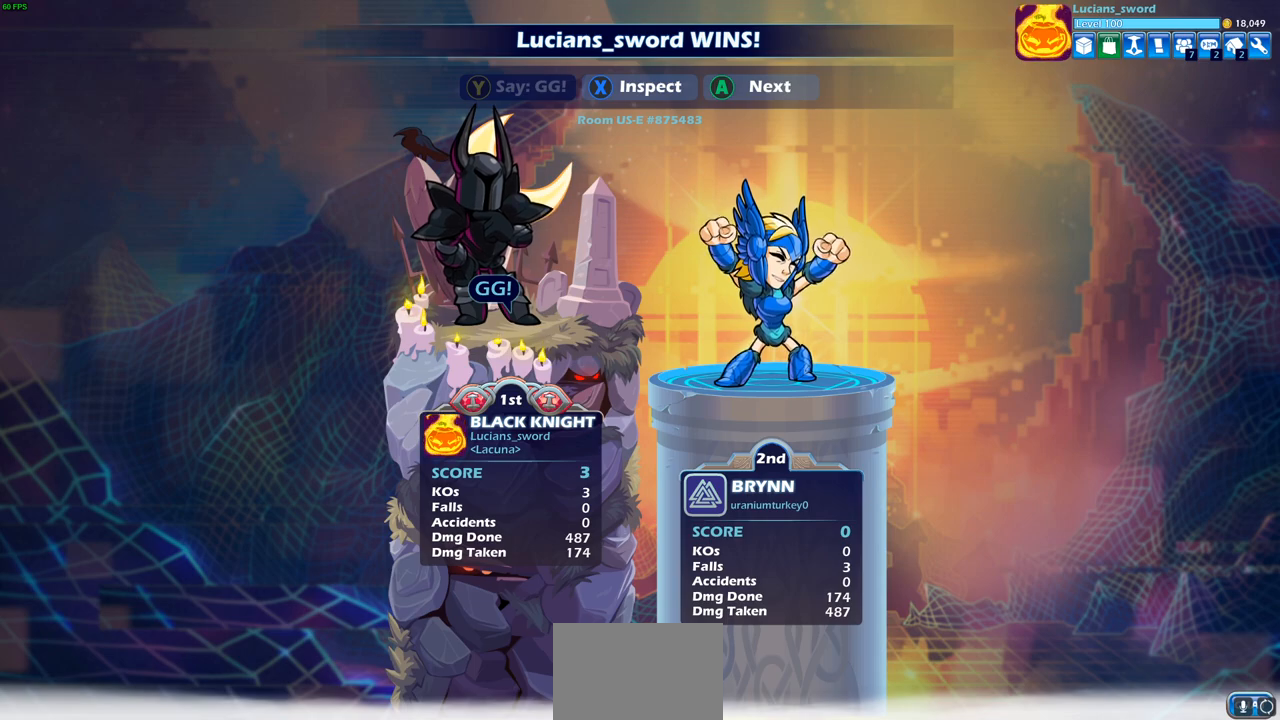
{"buttons": [], "left_stick": "center", "right_stick": "center", "events": []}
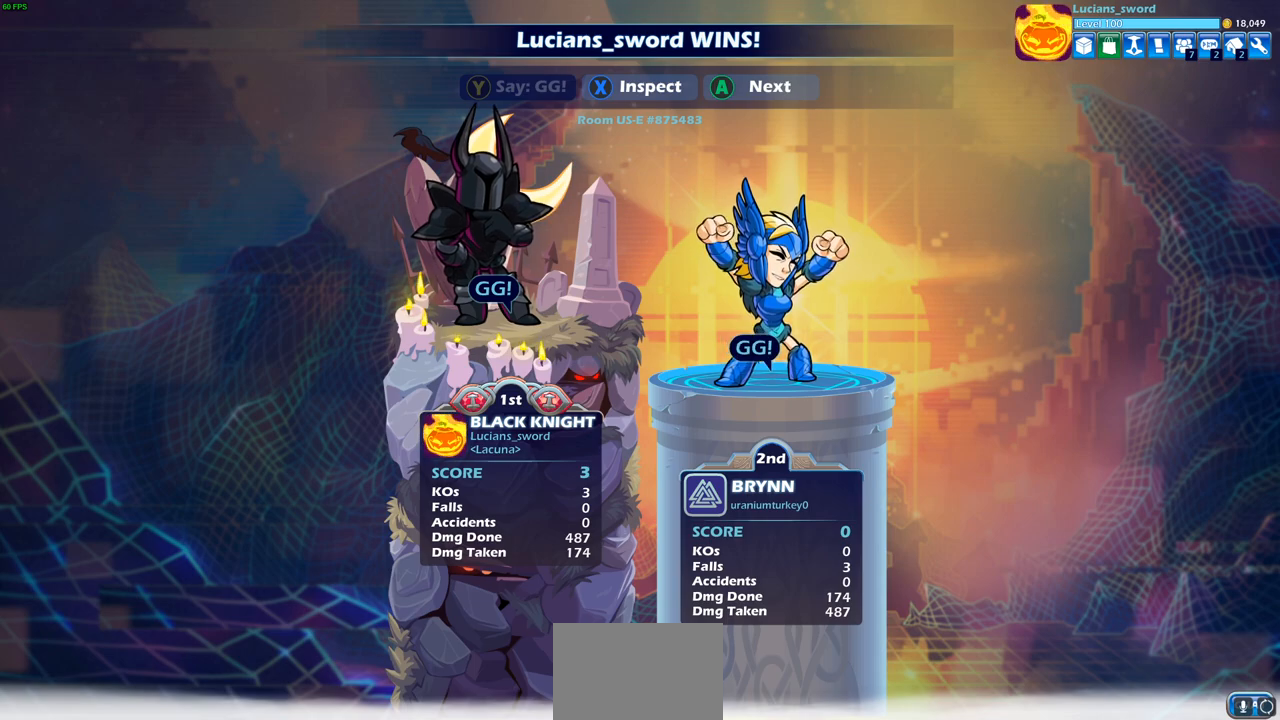
{"buttons": [], "left_stick": "center", "right_stick": "center", "events": []}
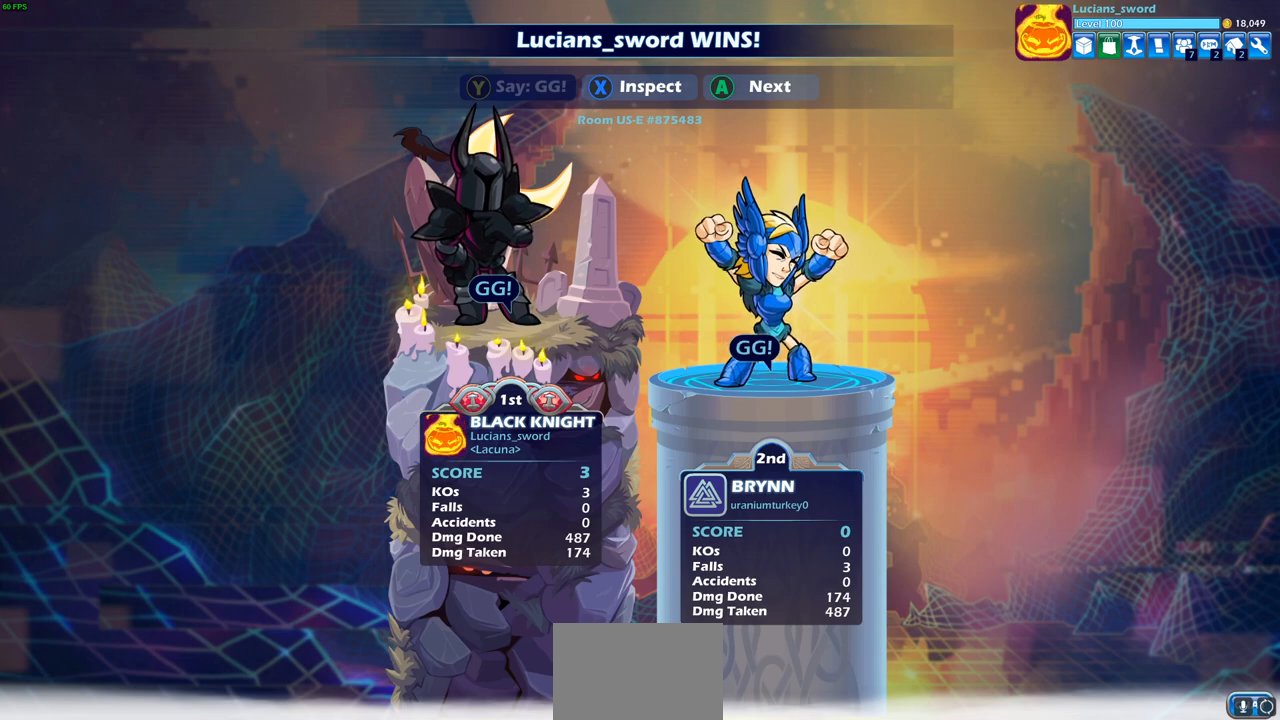
{"buttons": [], "left_stick": "center", "right_stick": "center", "events": [[317, "CROSS", "down"], [467, "CROSS", "up"]]}